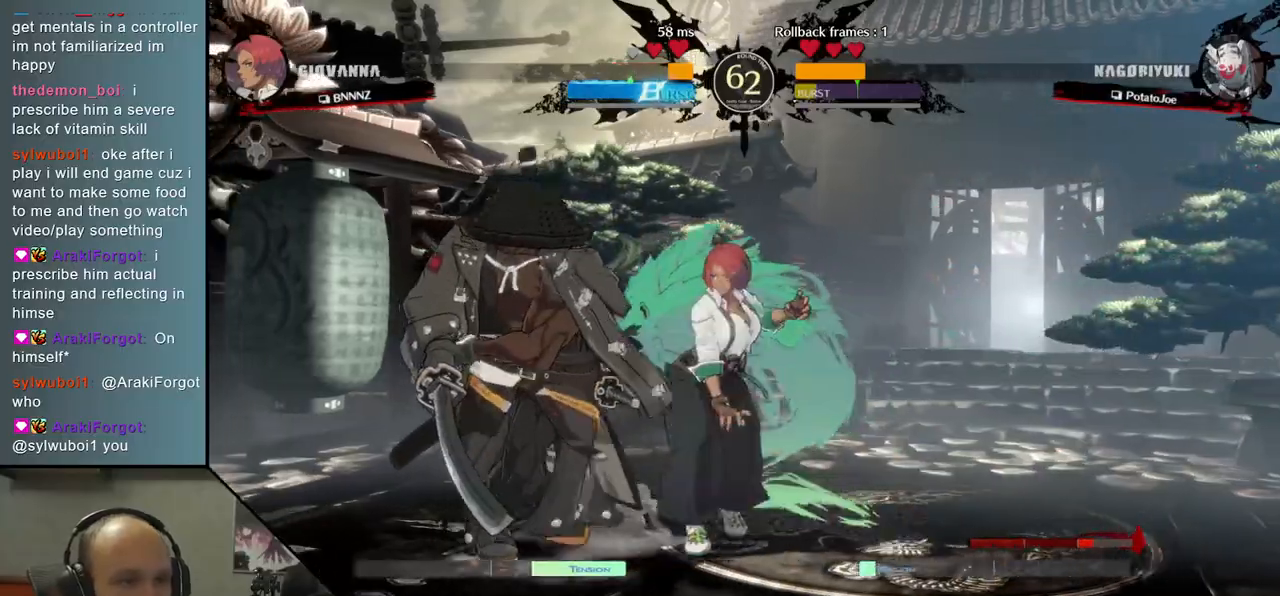
Gameplay with a controller (arcade stick); each line is a JSON object with the inputs held at the frame after it. "events" lists button and stick changes between this image and that frame as [ms after this image, input, new state], when the widget could be followed in between. Not read: L3 R3.
{"buttons": [], "left_stick": "down-left", "events": [[17, "left_stick", "up"], [117, "left_stick", "left"], [200, "left_stick", "down-left"]]}
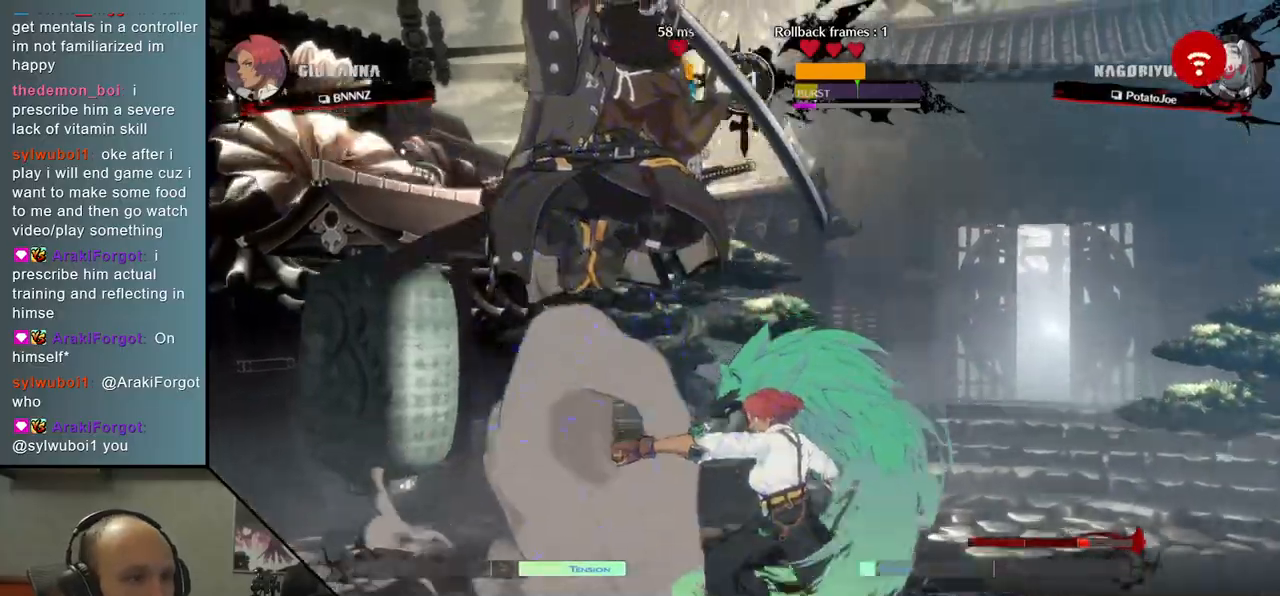
{"buttons": [], "left_stick": "down-left", "events": [[117, "L2", "down"], [183, "L2", "up"]]}
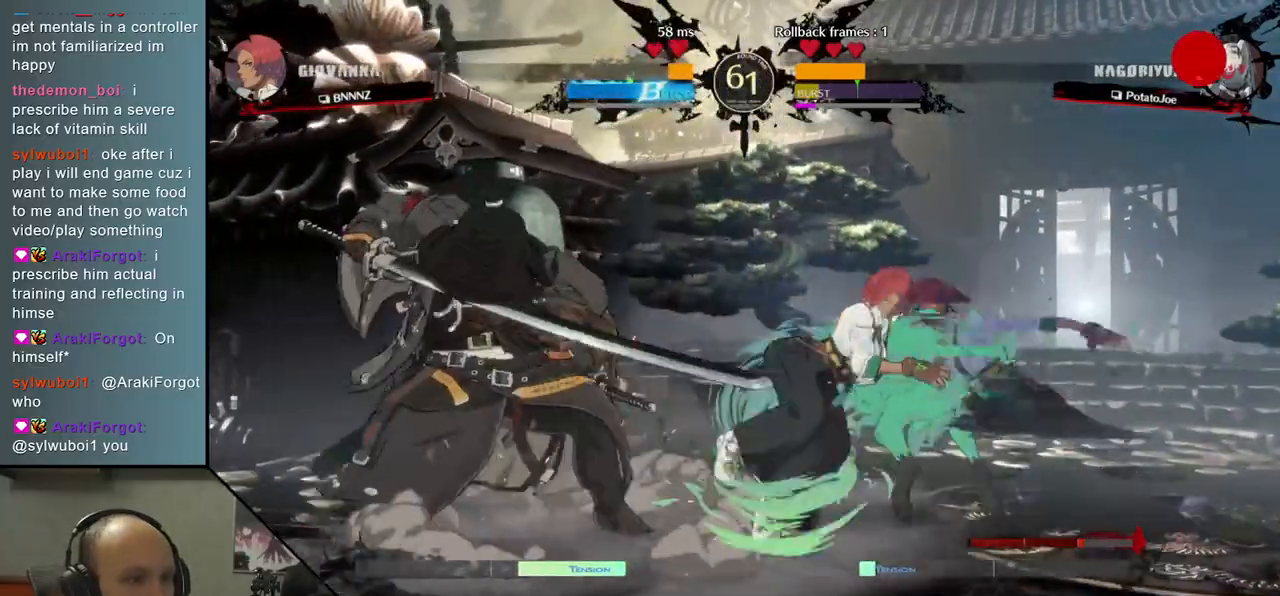
{"buttons": [], "left_stick": "down-left", "events": []}
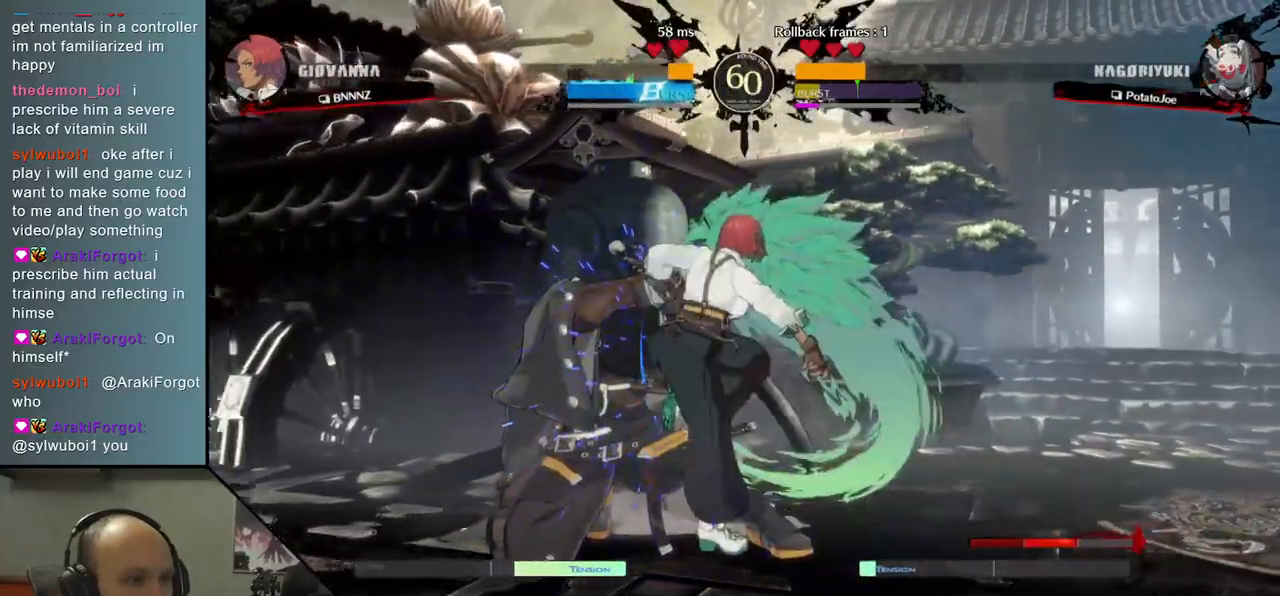
{"buttons": [], "left_stick": "down-left", "events": []}
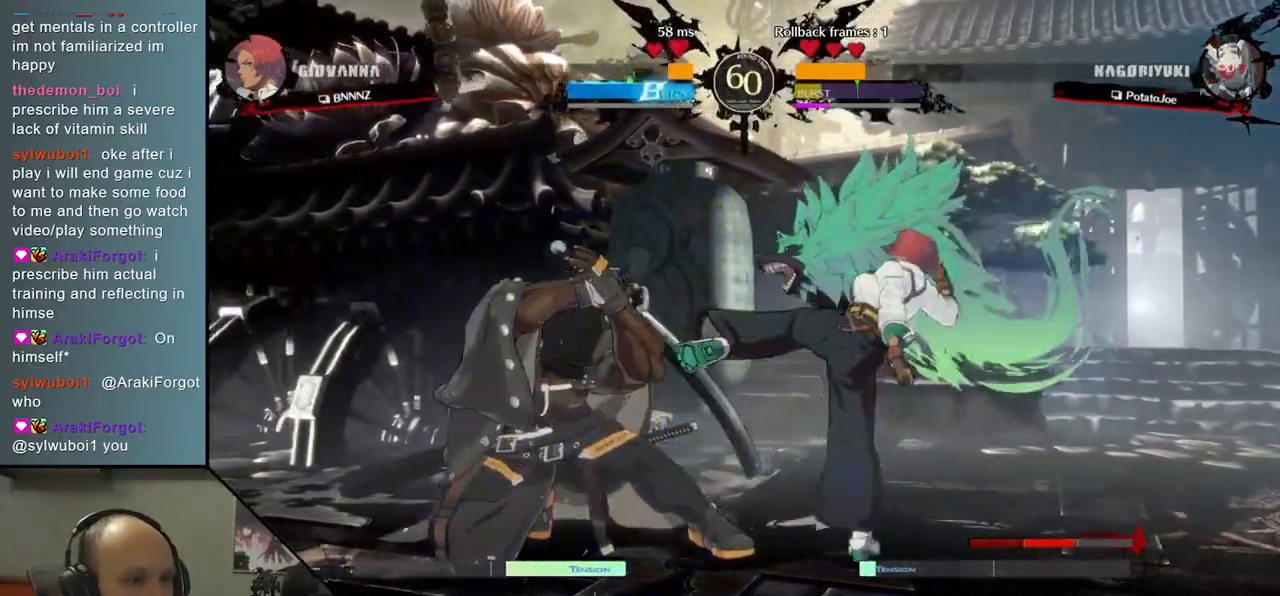
{"buttons": [], "left_stick": "left", "events": [[33, "left_stick", "left"]]}
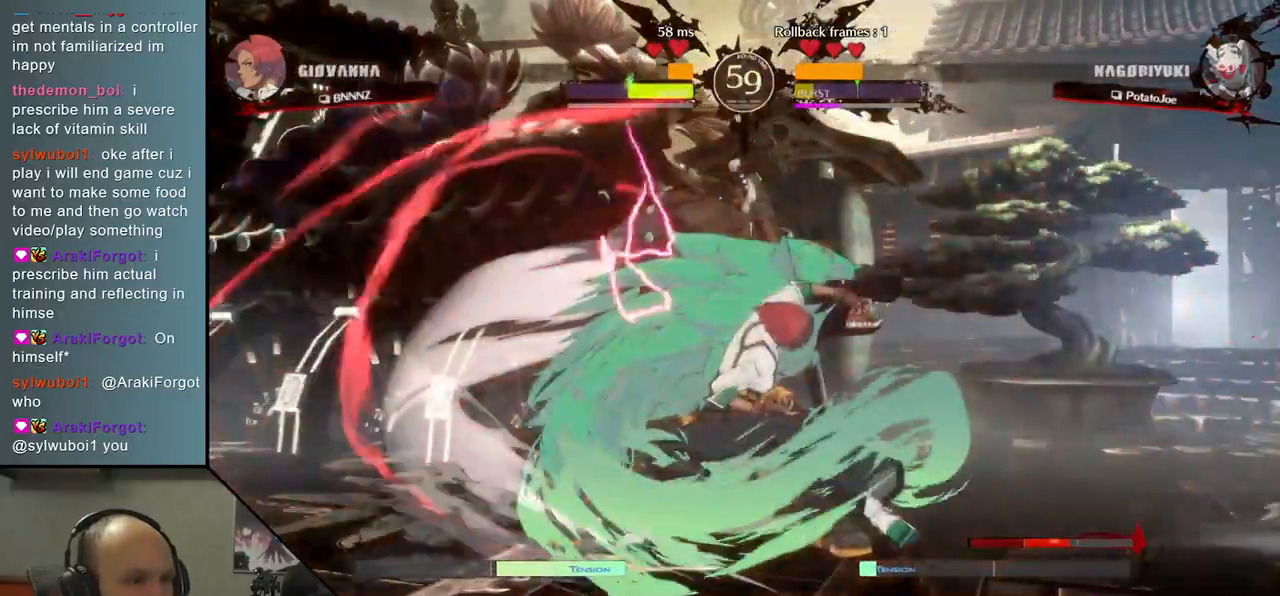
{"buttons": [], "left_stick": "down-left", "events": [[183, "left_stick", "down-left"]]}
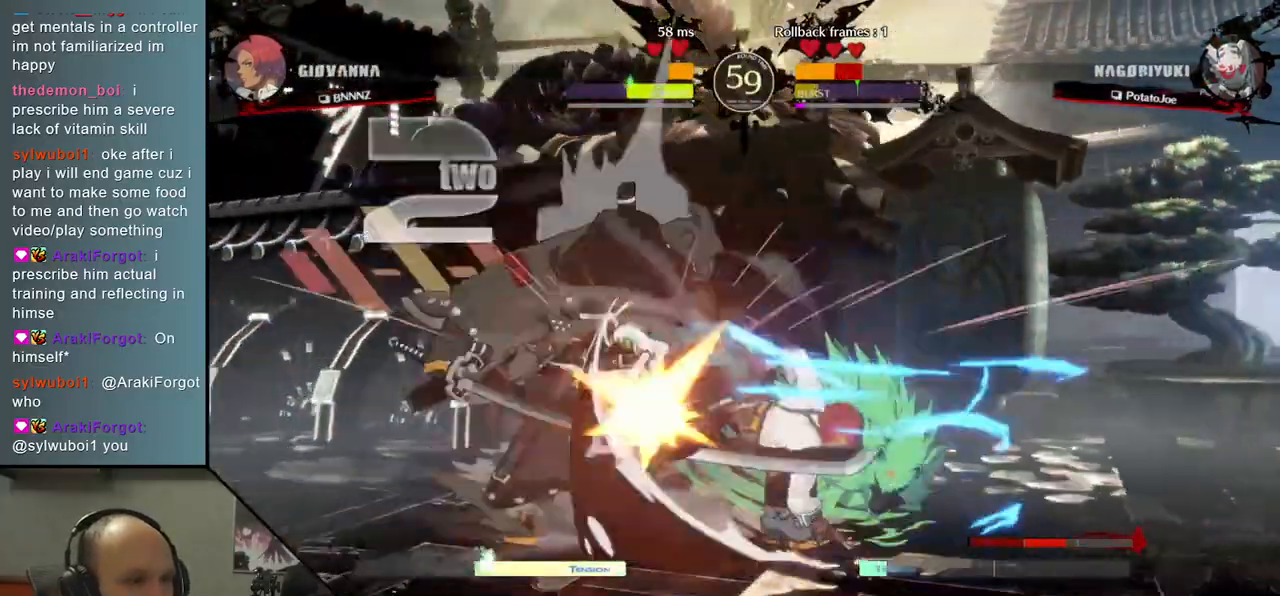
{"buttons": [], "left_stick": "down-left", "events": []}
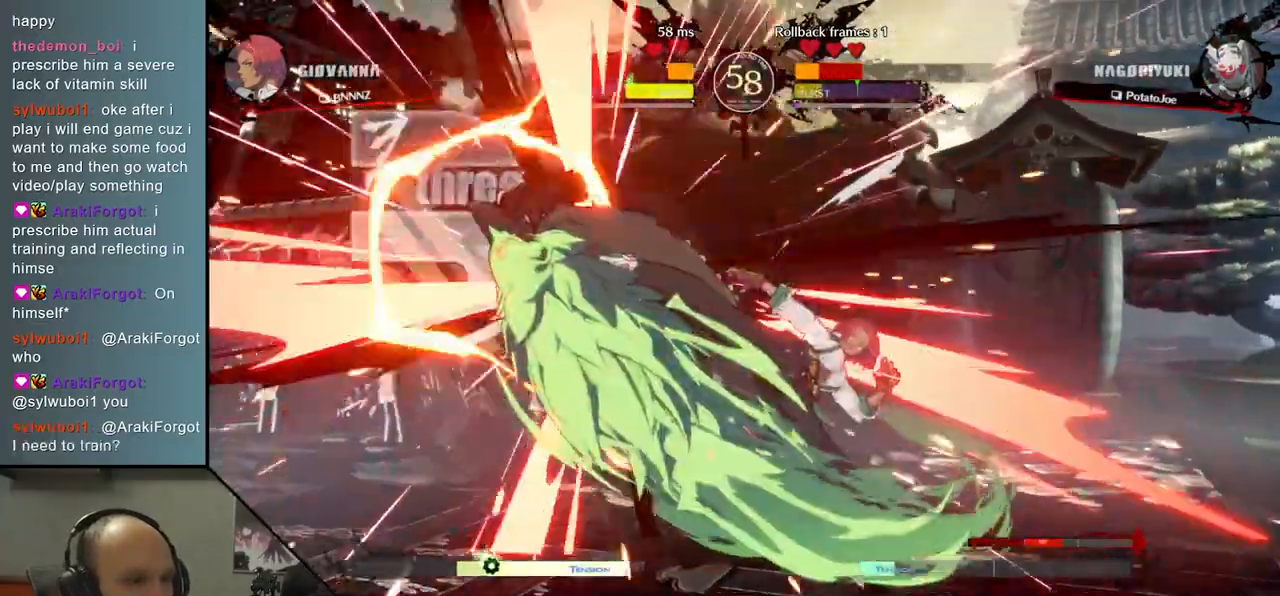
{"buttons": [], "left_stick": "down-left", "events": []}
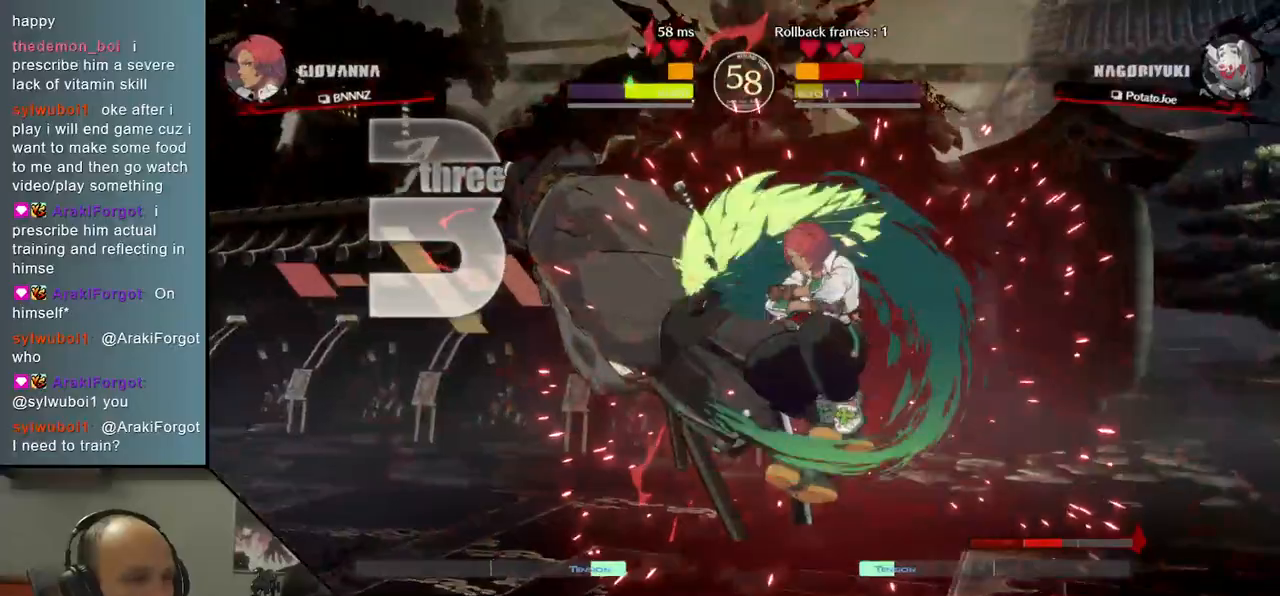
{"buttons": [], "left_stick": "down-left", "events": []}
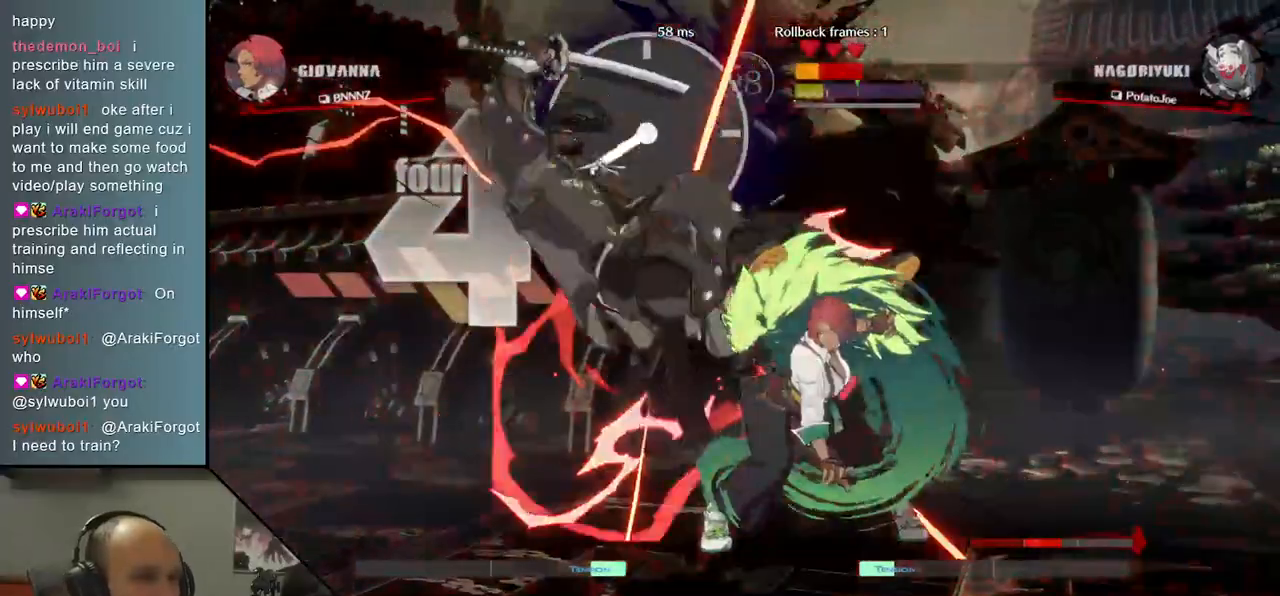
{"buttons": [], "left_stick": "down-left", "events": []}
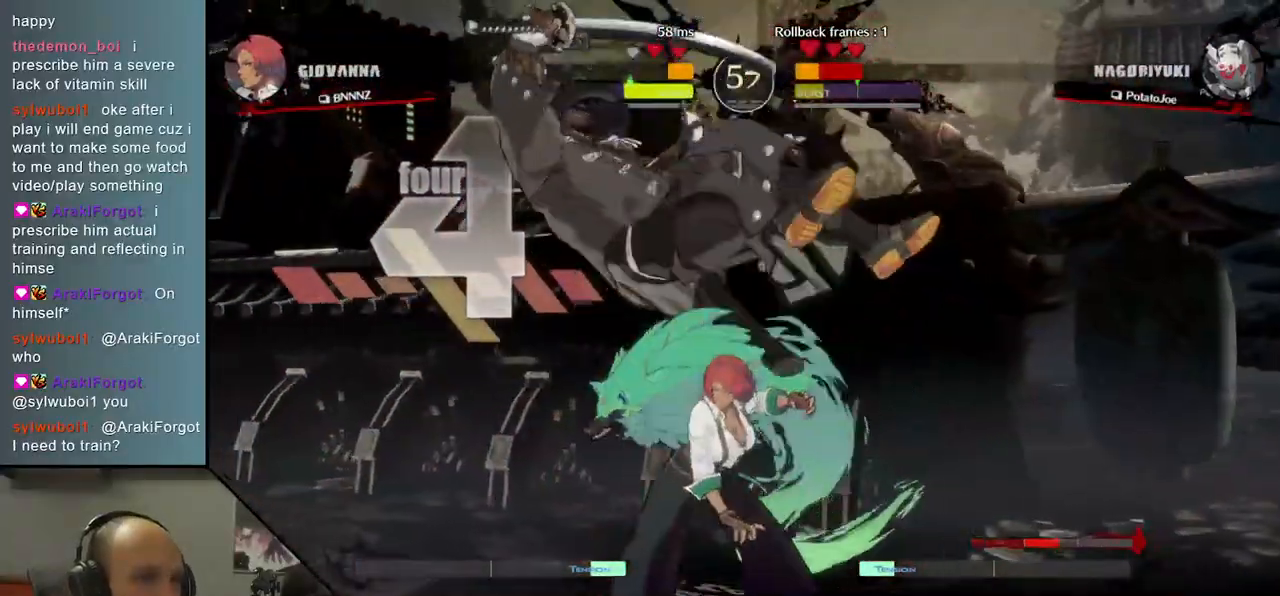
{"buttons": [], "left_stick": "down-left", "events": []}
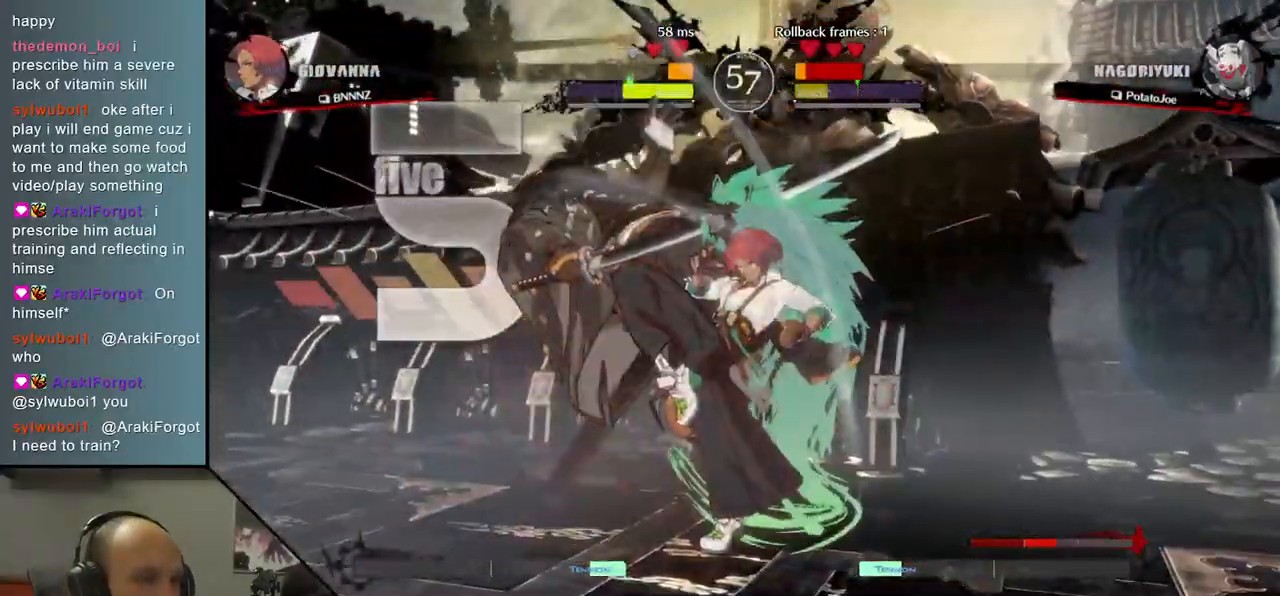
{"buttons": [], "left_stick": "down-left", "events": []}
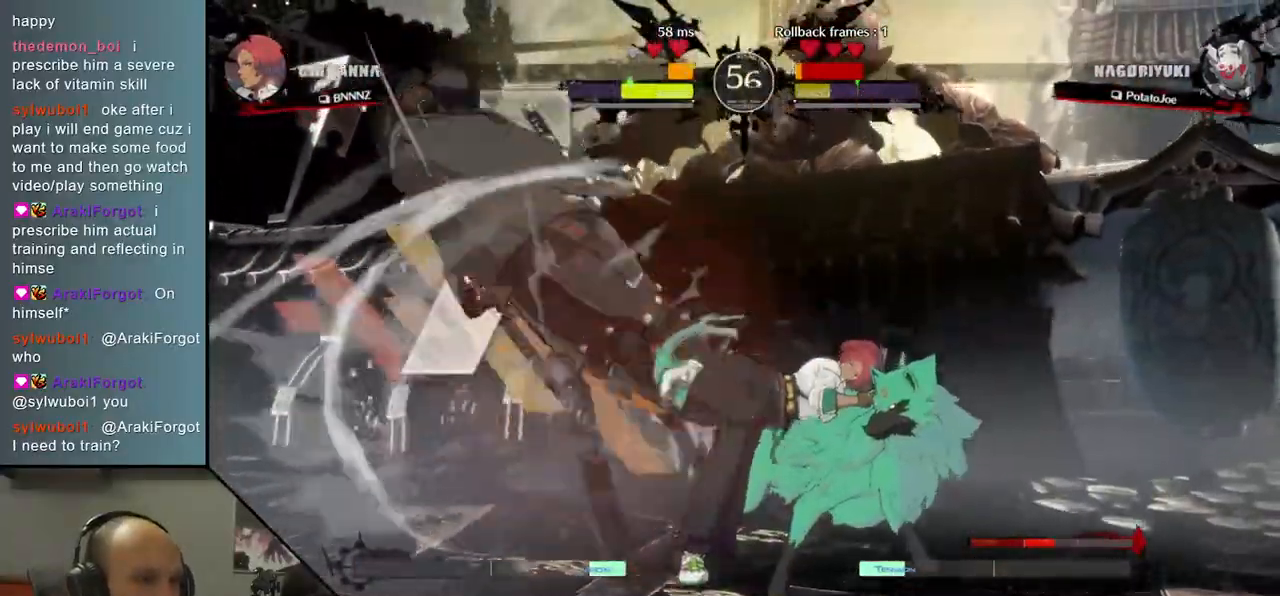
{"buttons": [], "left_stick": "down-left", "events": []}
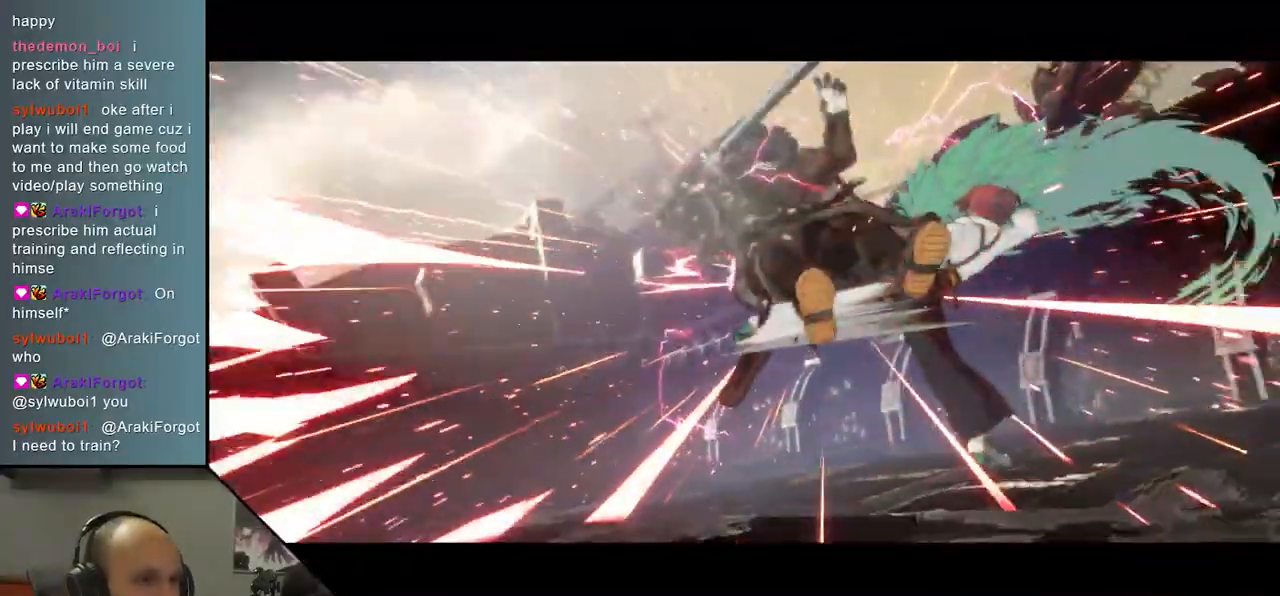
{"buttons": [], "left_stick": "down-left", "events": []}
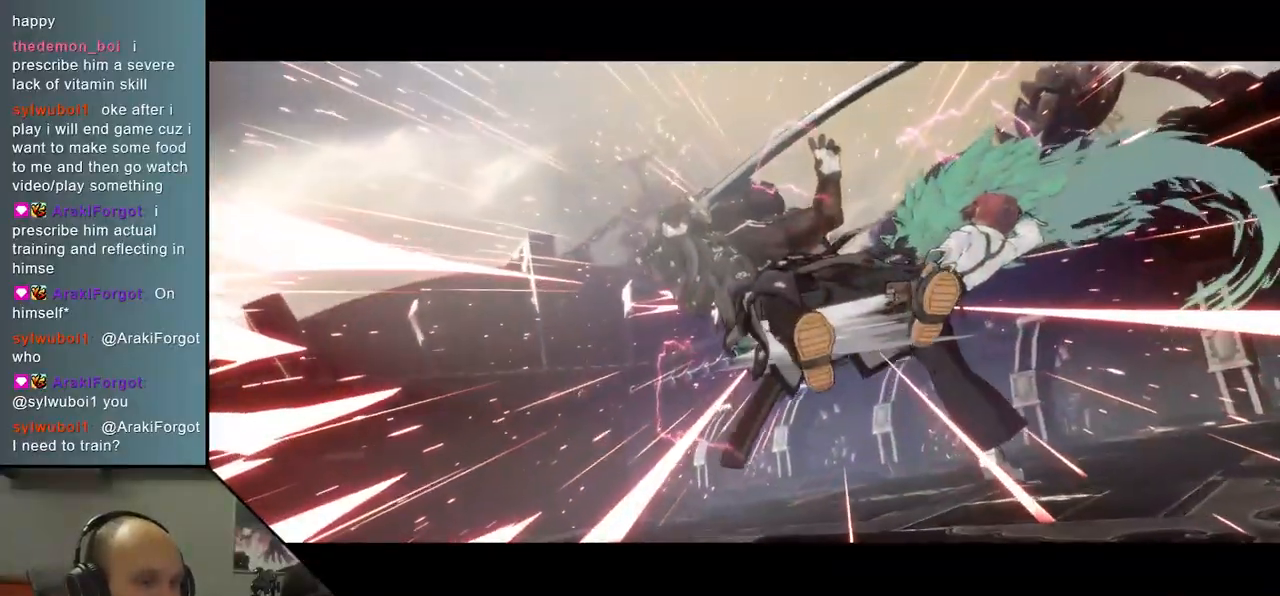
{"buttons": [], "left_stick": "down-left", "events": []}
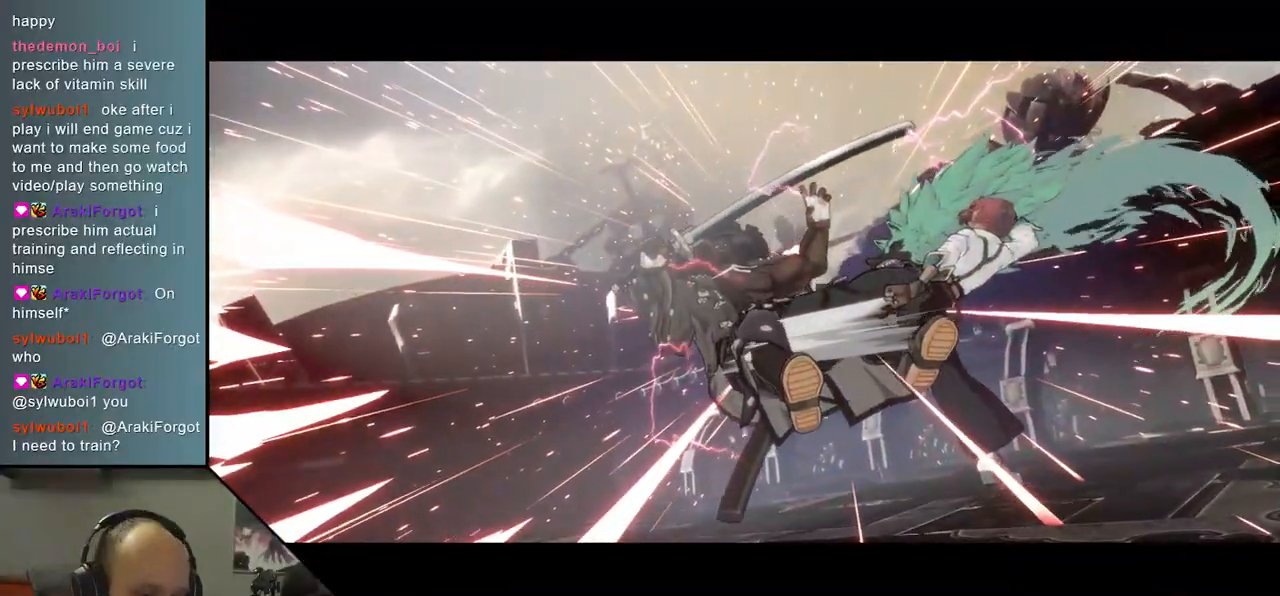
{"buttons": [], "left_stick": "down-left", "events": []}
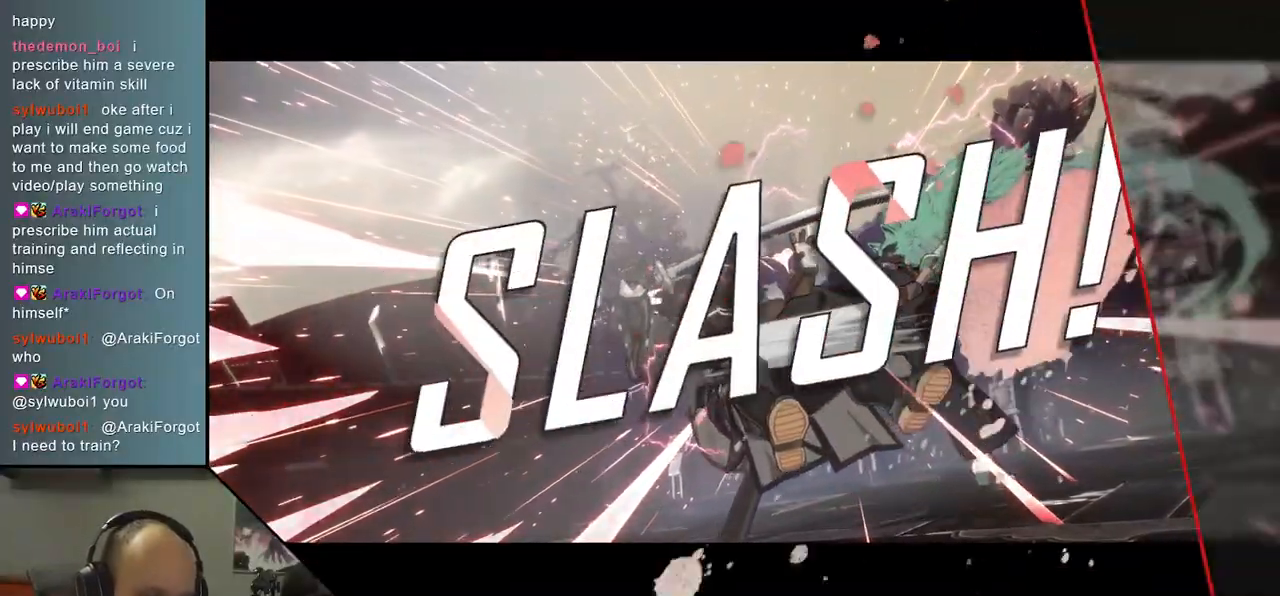
{"buttons": [], "left_stick": "down-left", "events": []}
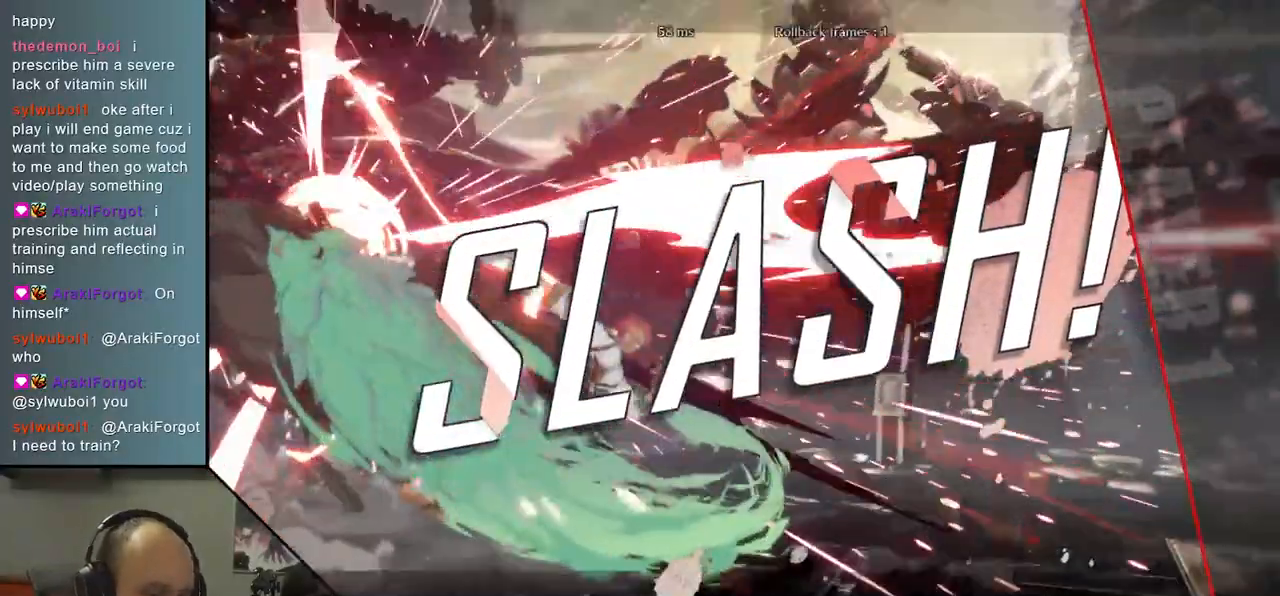
{"buttons": [], "left_stick": "down-left", "events": []}
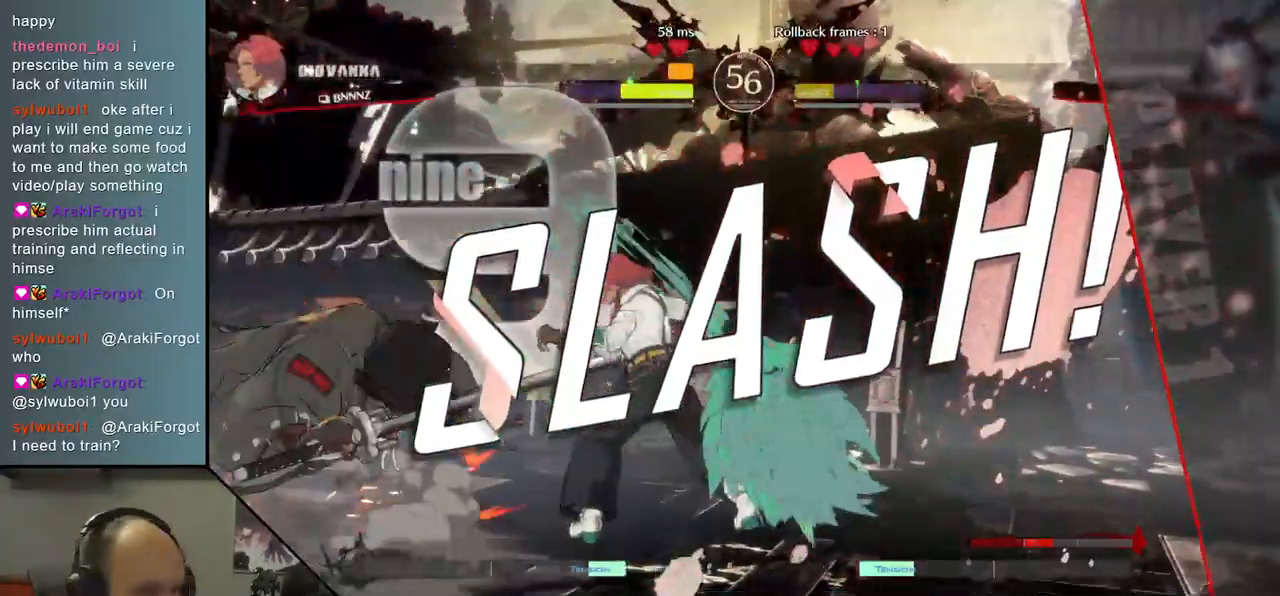
{"buttons": [], "left_stick": "down-left", "events": []}
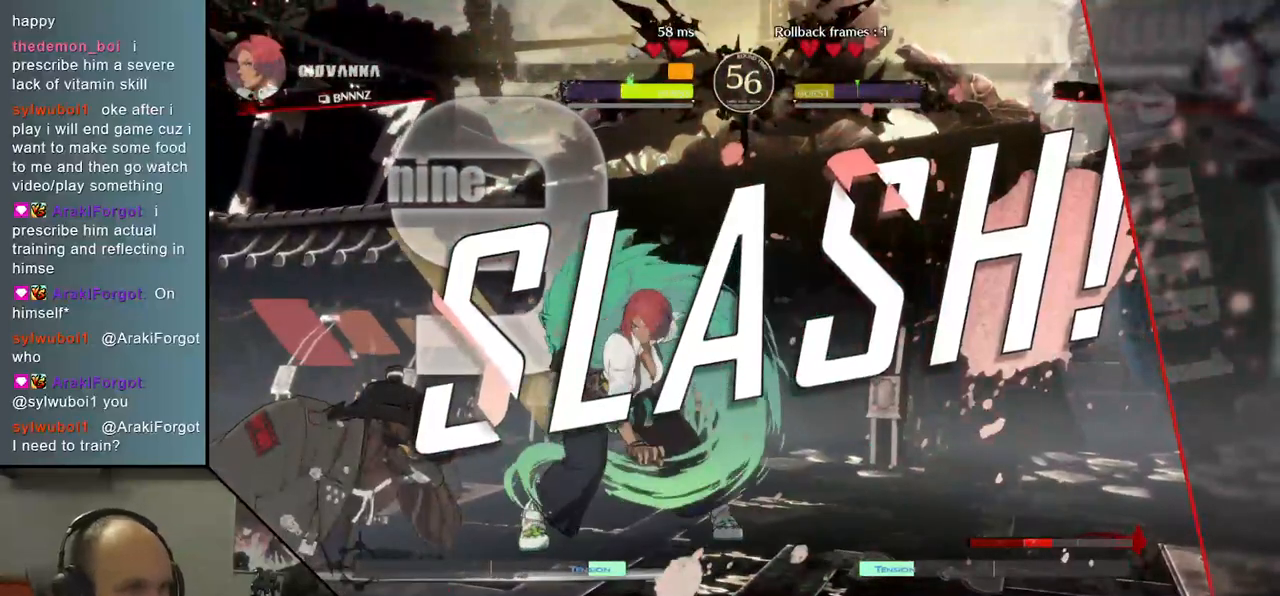
{"buttons": [], "left_stick": "down-left", "events": []}
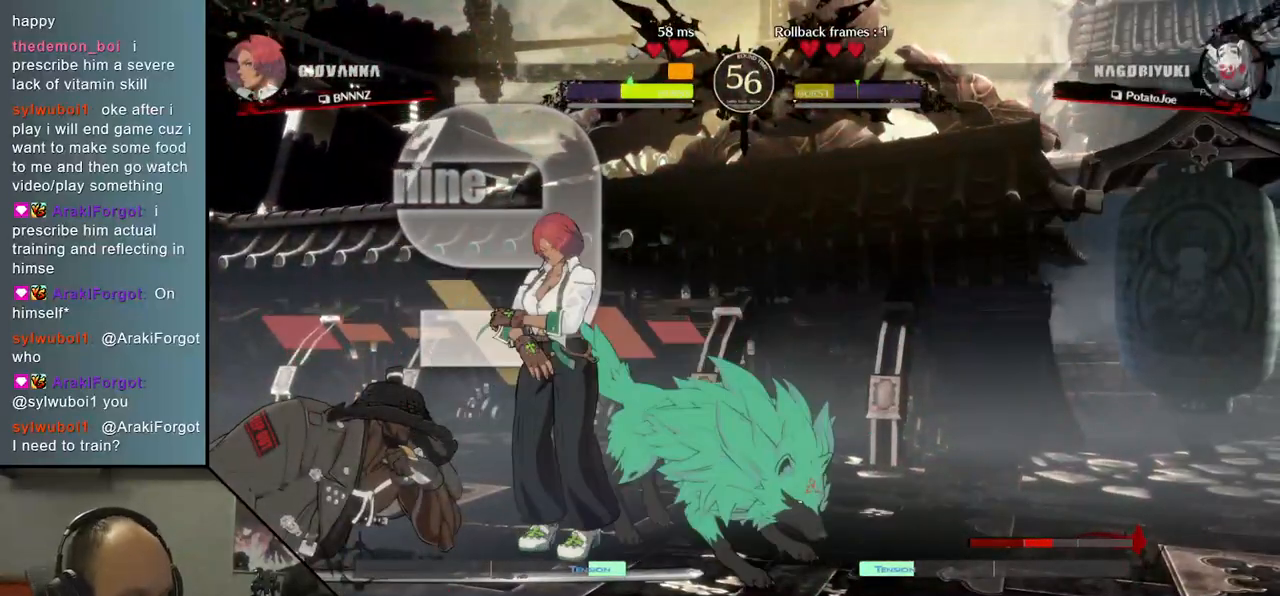
{"buttons": [], "left_stick": "center", "events": [[333, "left_stick", "center"]]}
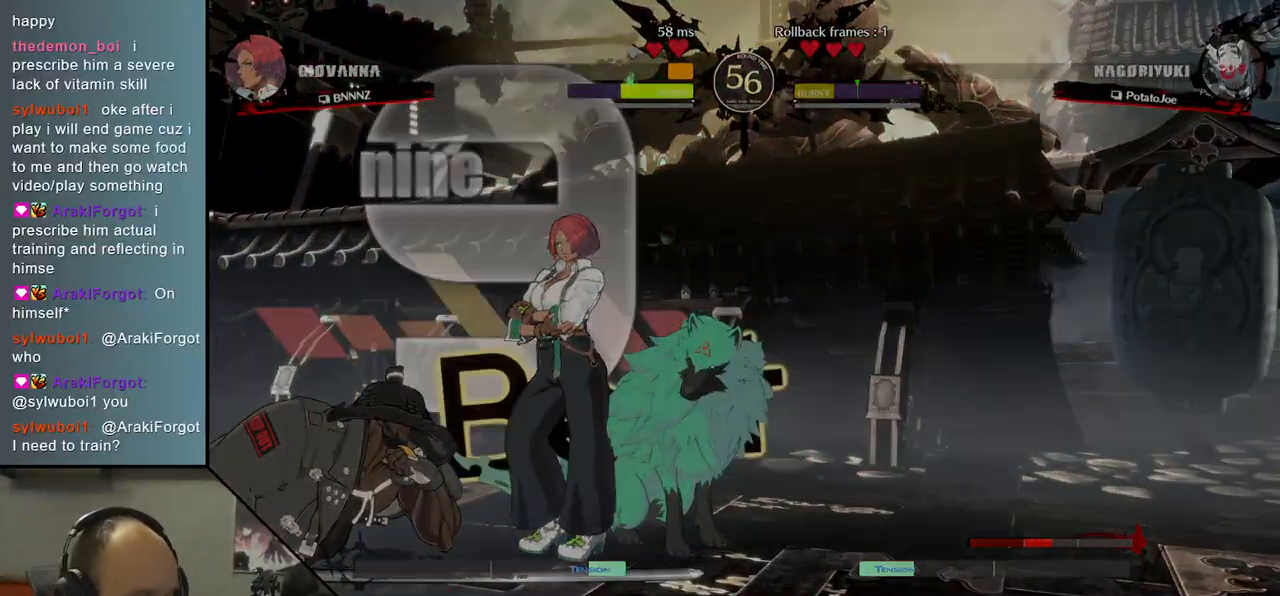
{"buttons": [], "left_stick": "center", "events": []}
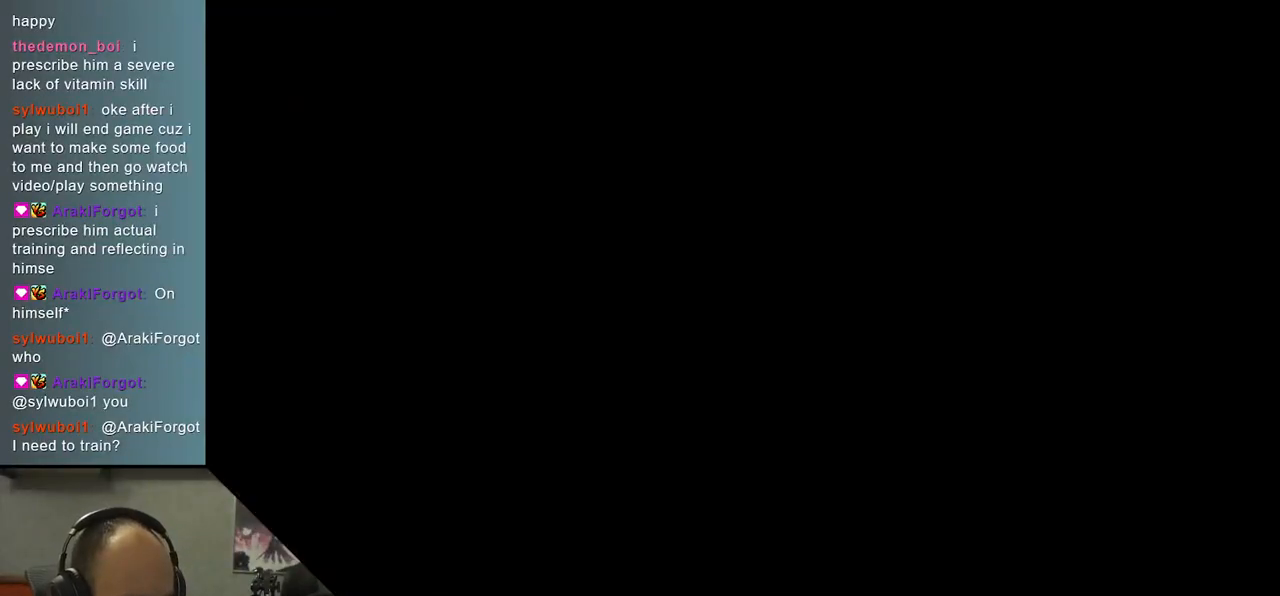
{"buttons": [], "left_stick": "center", "events": []}
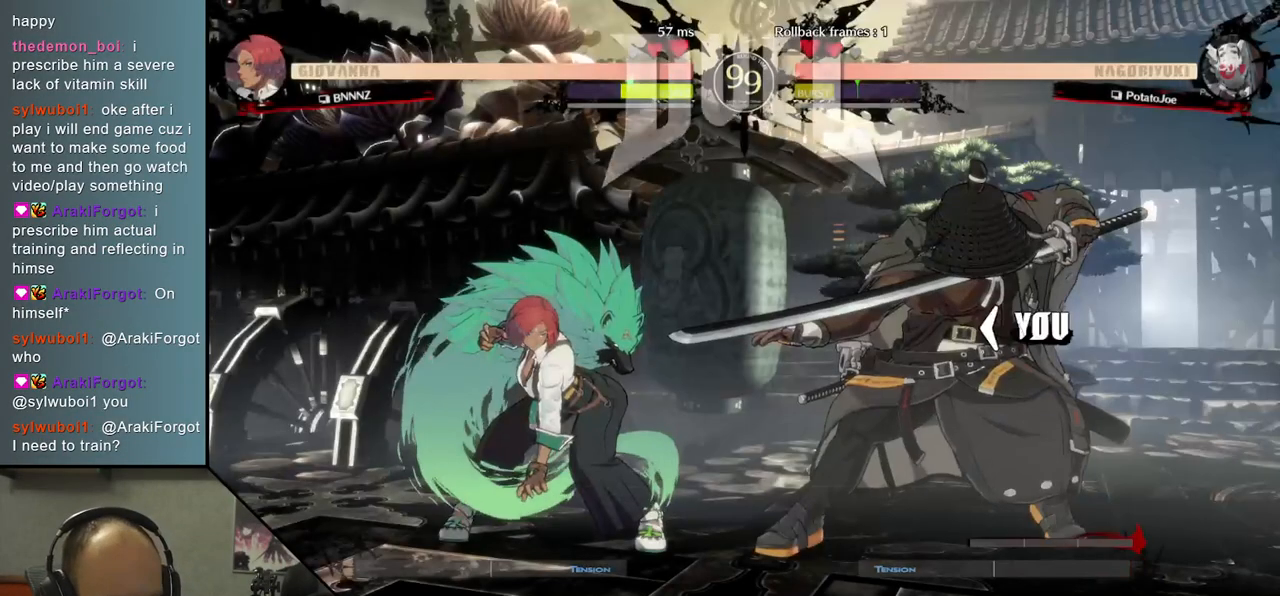
{"buttons": [], "left_stick": "center", "events": []}
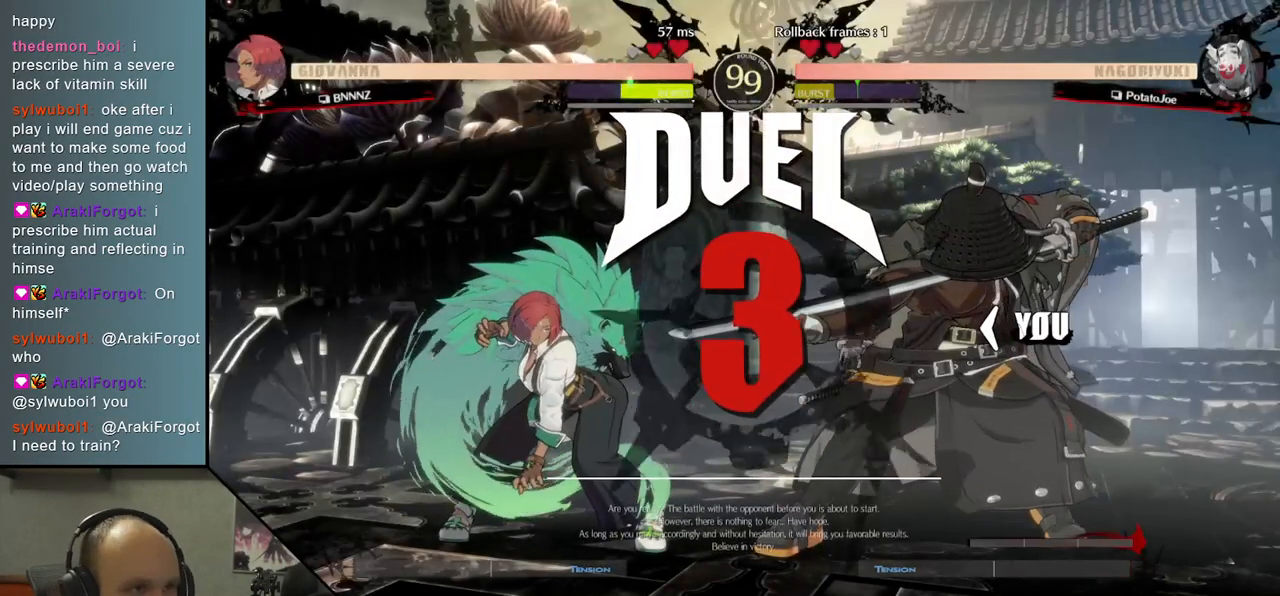
{"buttons": [], "left_stick": "left", "events": [[400, "left_stick", "left"]]}
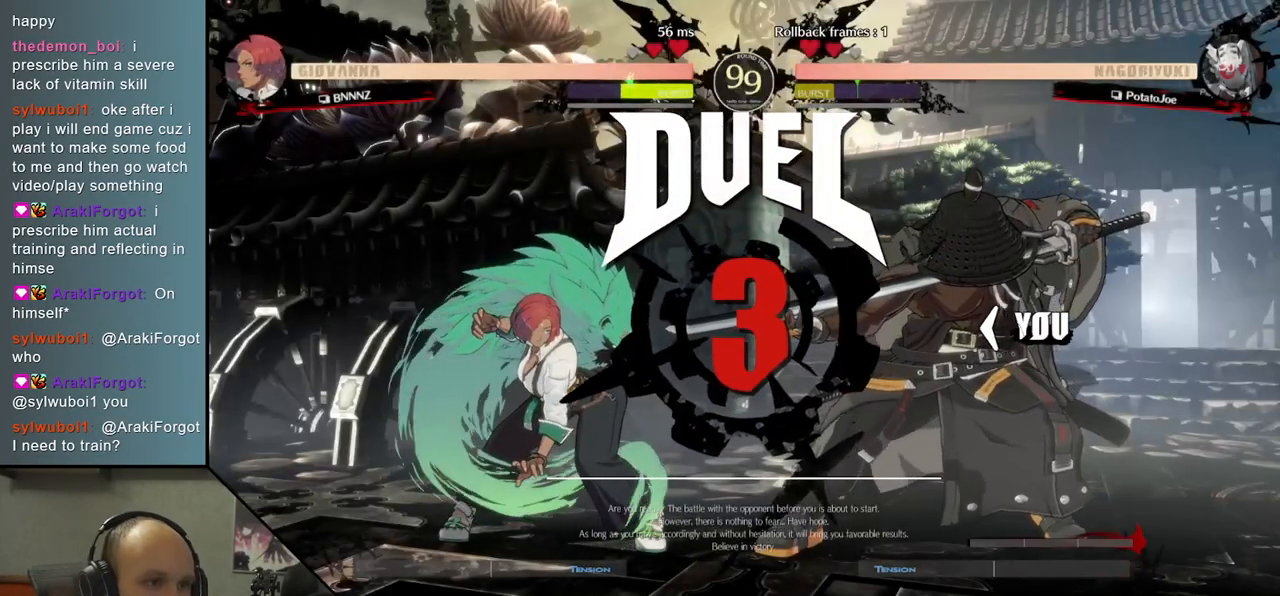
{"buttons": [], "left_stick": "left", "events": []}
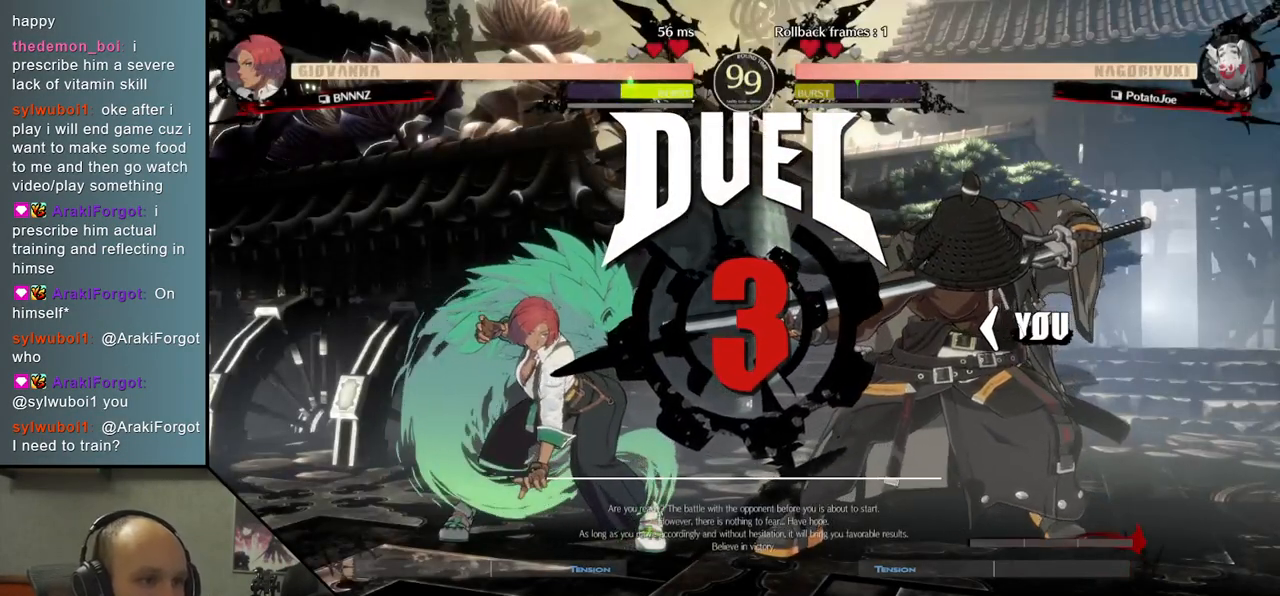
{"buttons": [], "left_stick": "left", "events": [[200, "left_stick", "center"], [450, "left_stick", "left"]]}
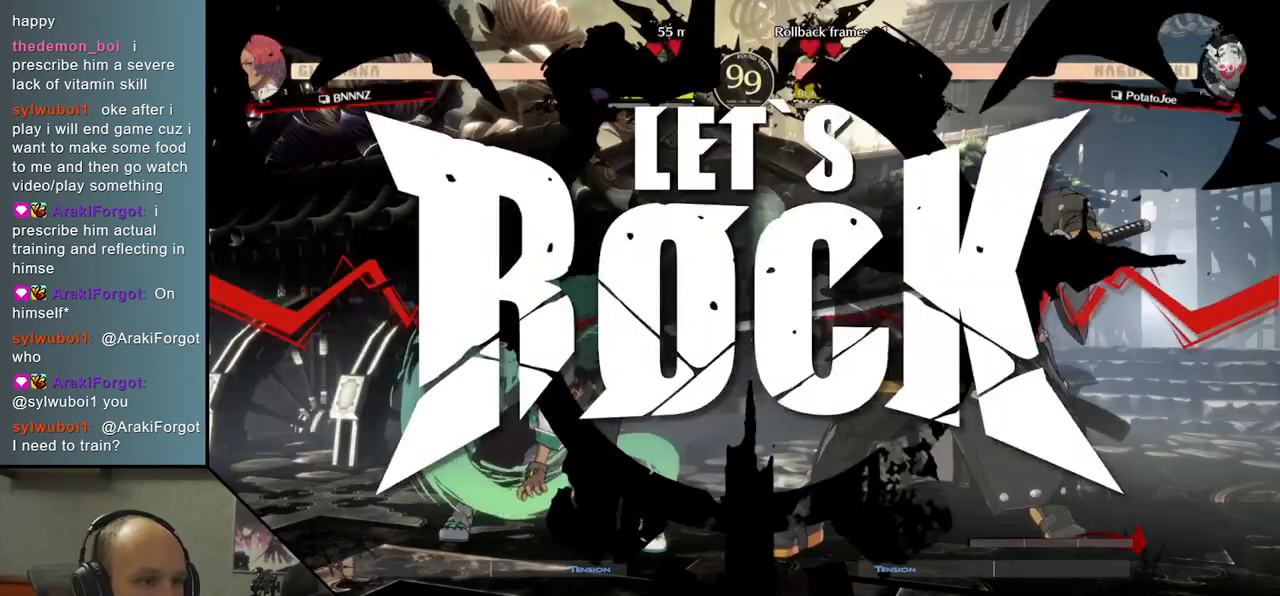
{"buttons": [], "left_stick": "up-left", "events": [[167, "left_stick", "up-left"]]}
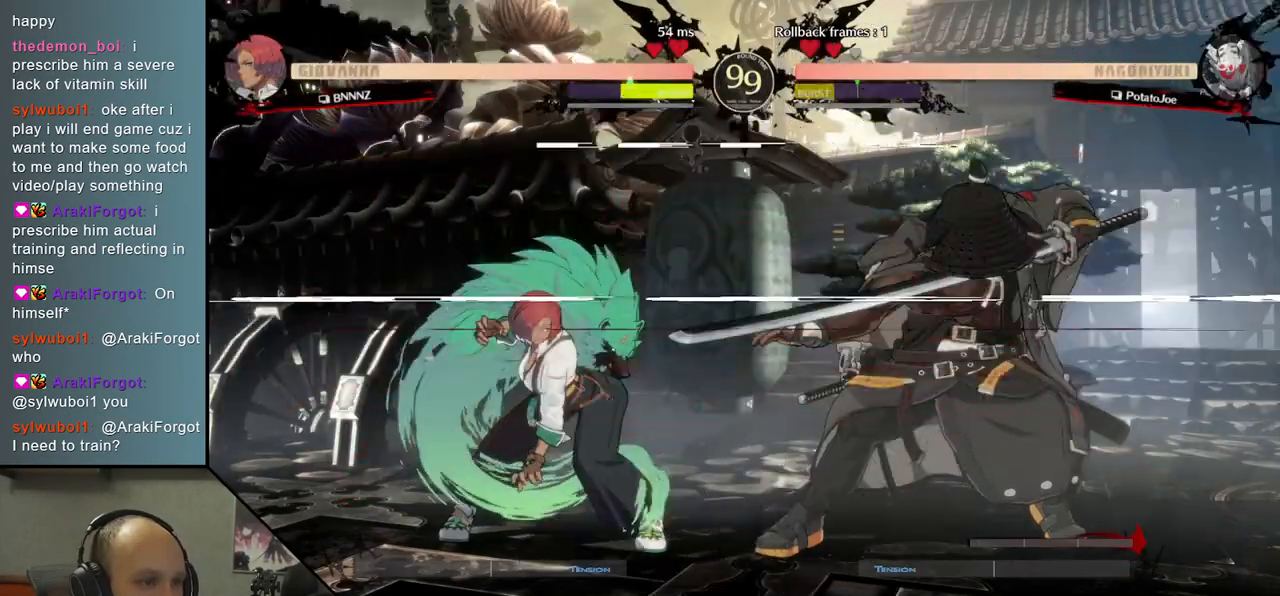
{"buttons": [], "left_stick": "center", "events": [[483, "left_stick", "center"]]}